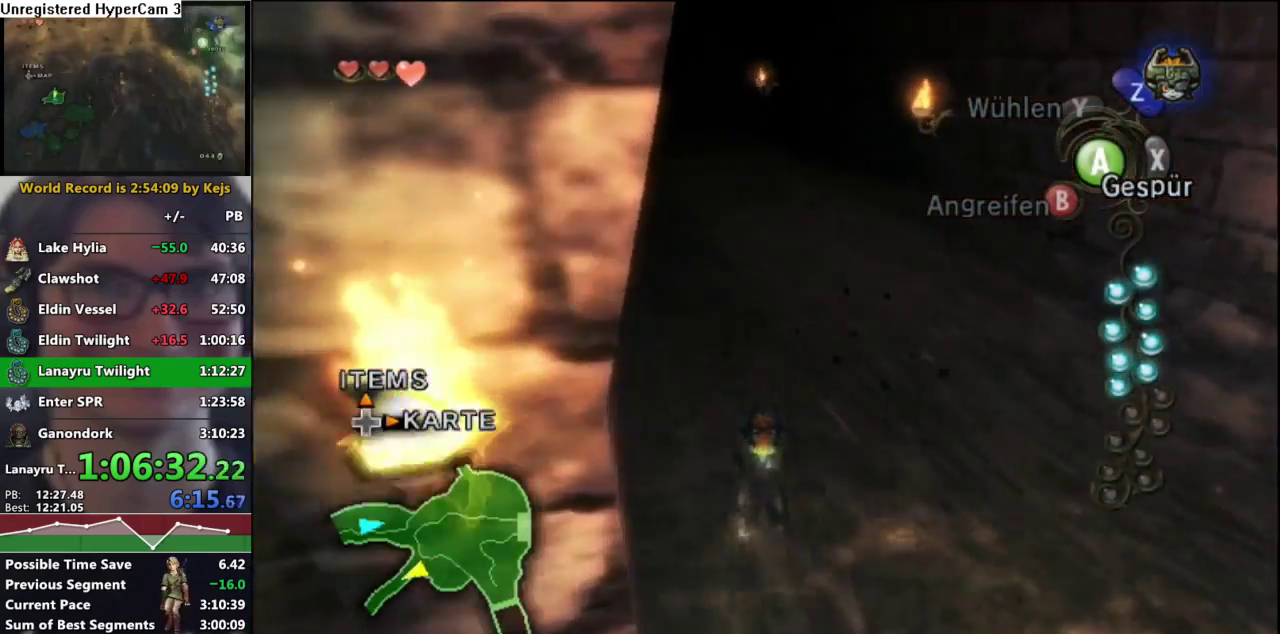
Gameplay with a controller (Nintendo layout); each line is a JSON object with the inputs held at the frame after it. "events" lists button and stick changes between this image and that frame as [ms after this image, input, new state], when the widget could be followed in between. Not read: L3 R3.
{"buttons": ["A"], "left_stick": "up", "right_stick": "center", "events": [[67, "A", "up"], [150, "A", "down"], [233, "A", "up"], [300, "A", "down"], [383, "A", "up"], [433, "A", "down"]]}
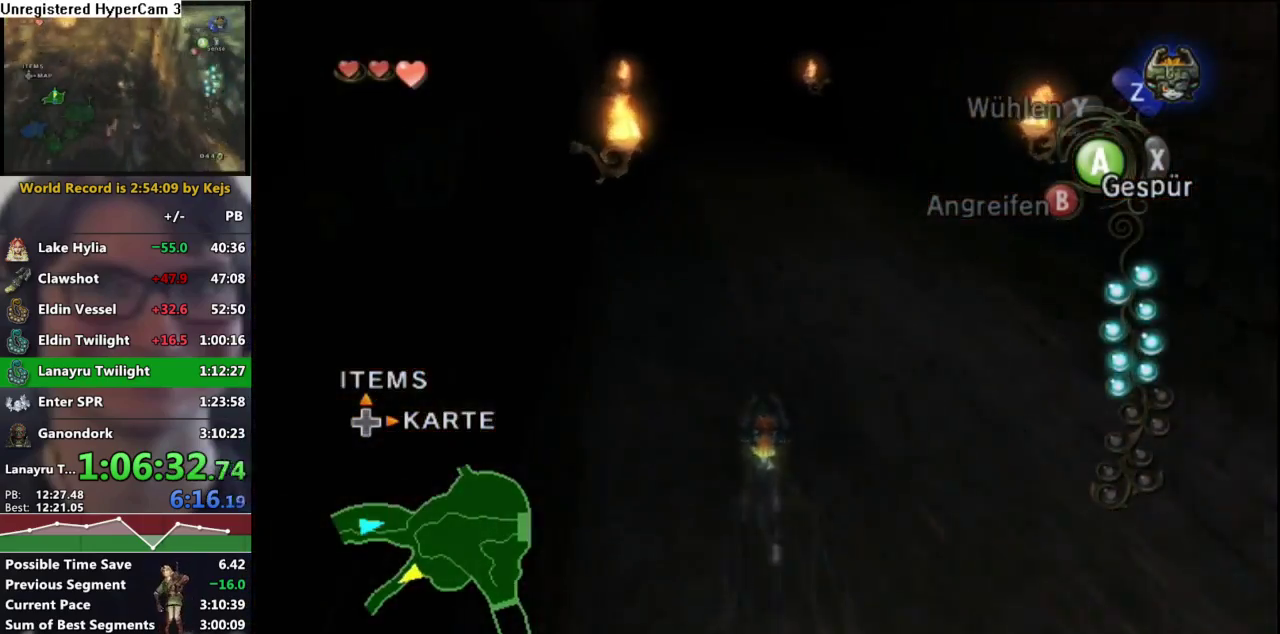
{"buttons": ["A"], "left_stick": "up", "right_stick": "center", "events": [[33, "A", "up"], [83, "A", "down"], [133, "A", "up"], [217, "A", "down"], [283, "A", "up"], [383, "A", "down"], [433, "A", "up"], [500, "A", "down"]]}
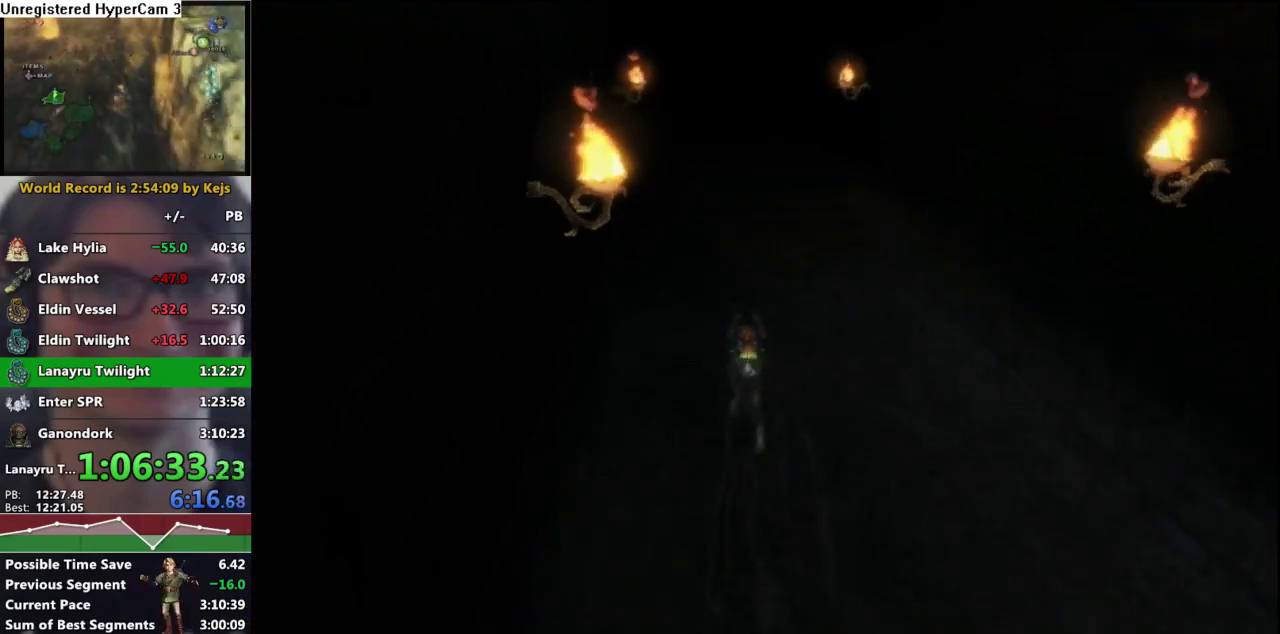
{"buttons": [], "left_stick": "up", "right_stick": "center", "events": [[67, "A", "up"], [117, "A", "down"], [200, "A", "up"]]}
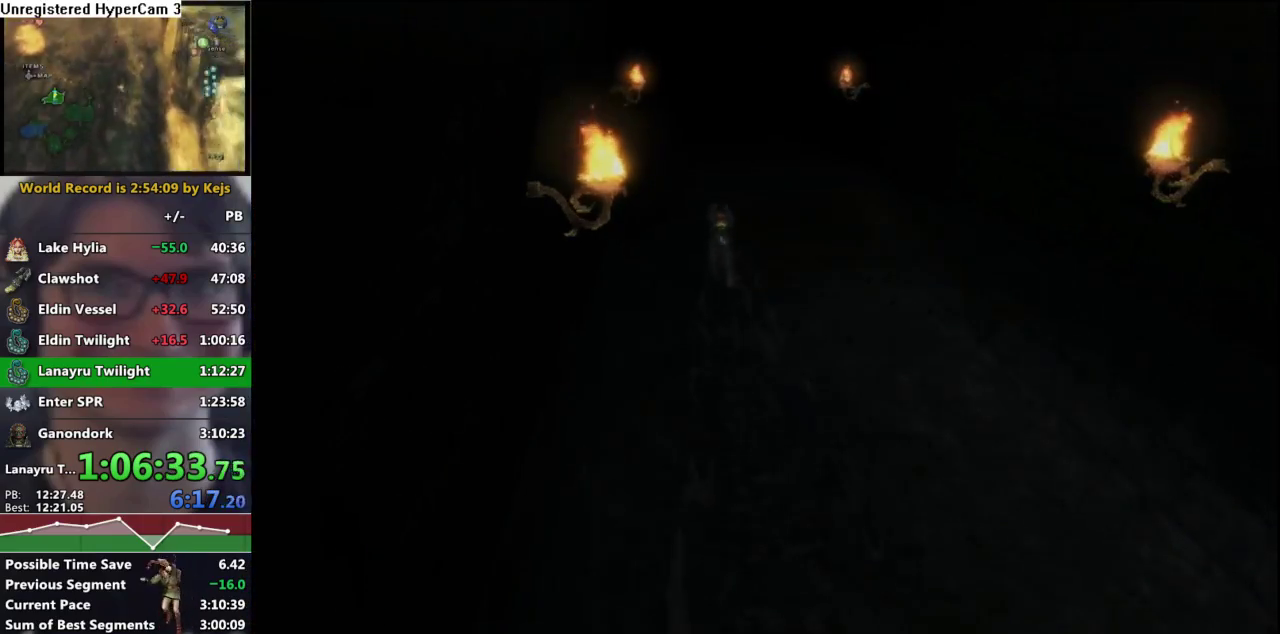
{"buttons": [], "left_stick": "center", "right_stick": "center", "events": [[17, "left_stick", "center"]]}
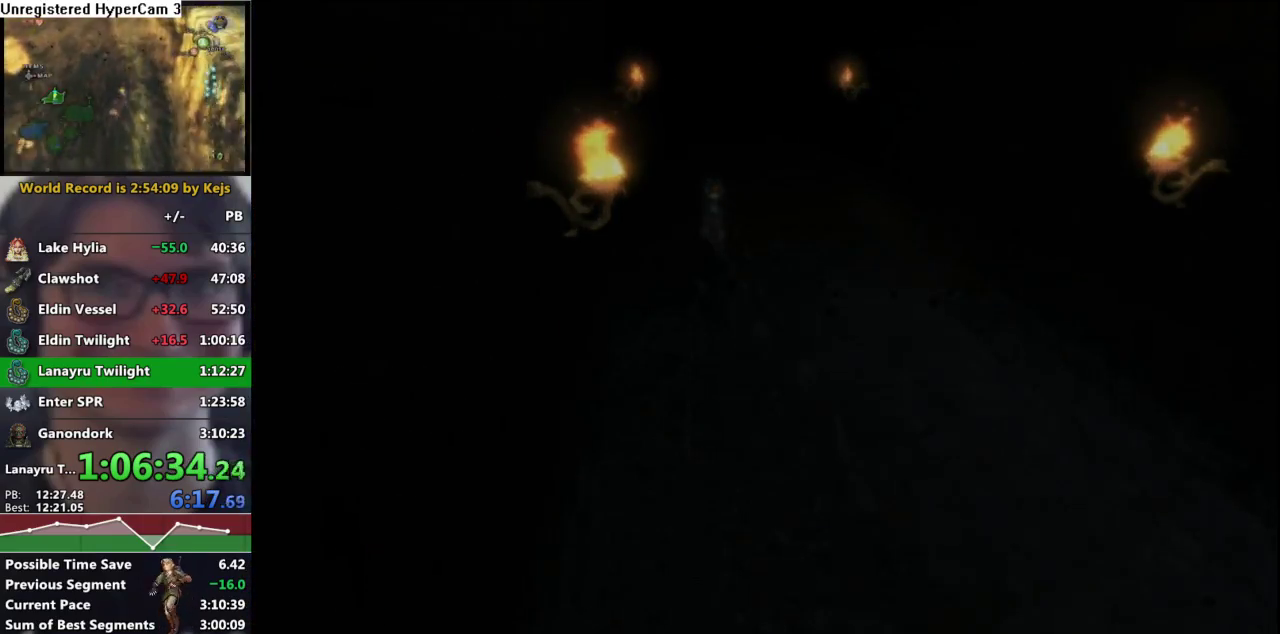
{"buttons": [], "left_stick": "center", "right_stick": "center", "events": []}
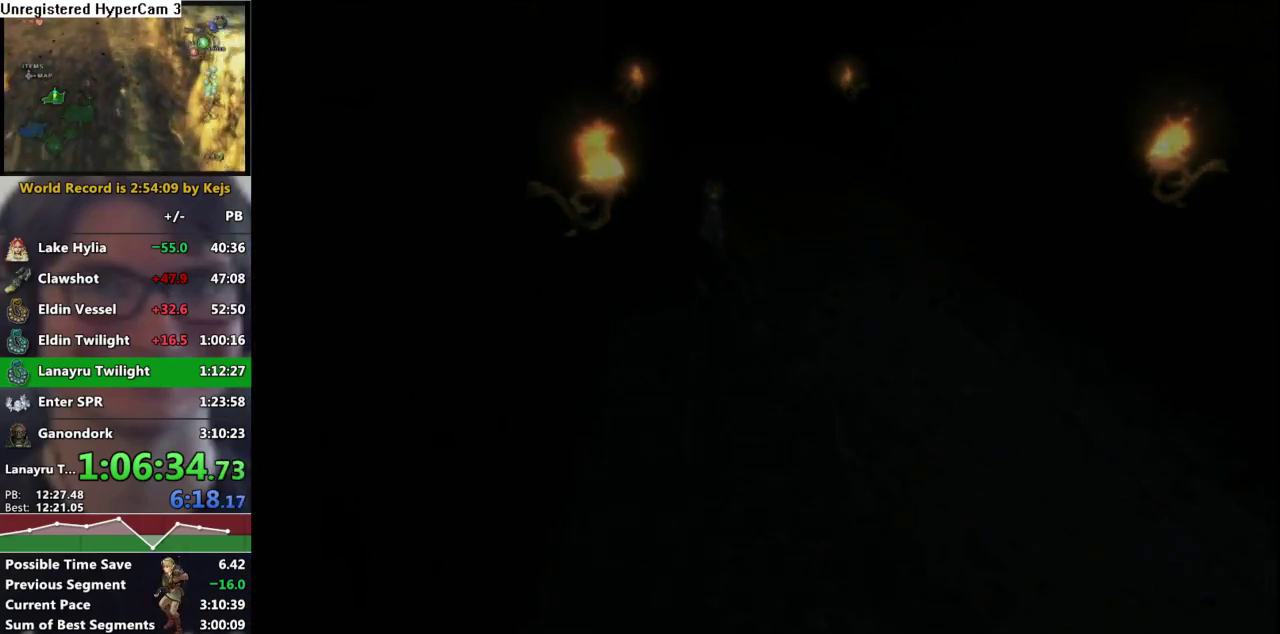
{"buttons": [], "left_stick": "center", "right_stick": "center", "events": []}
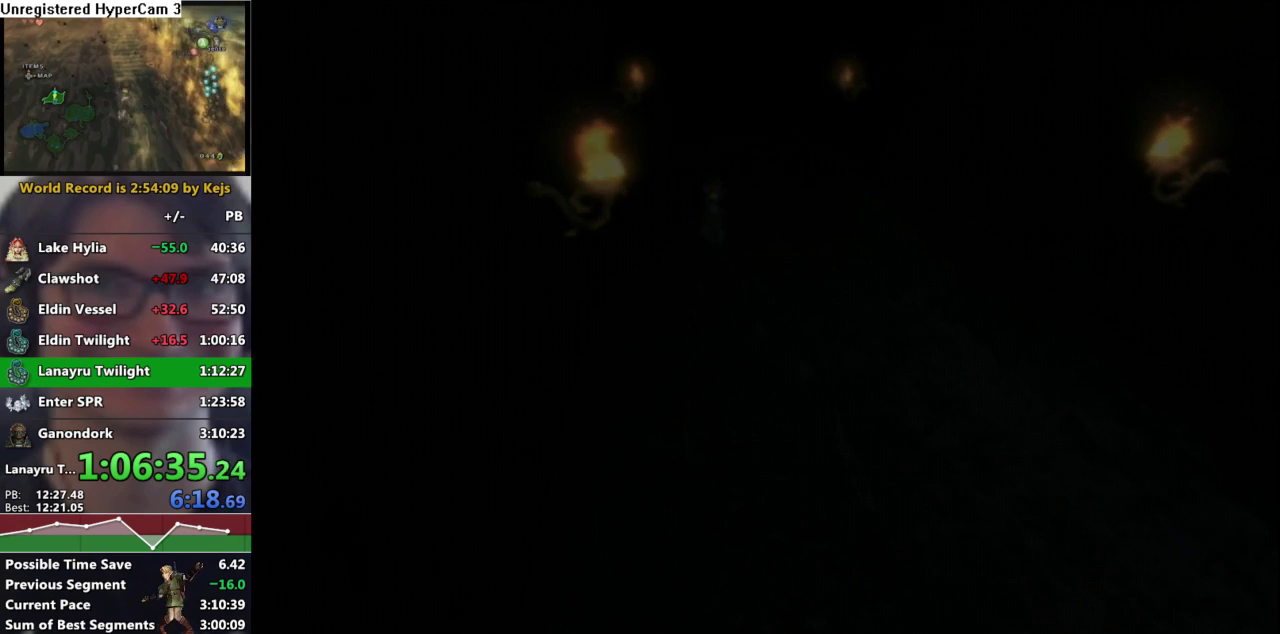
{"buttons": [], "left_stick": "center", "right_stick": "center", "events": []}
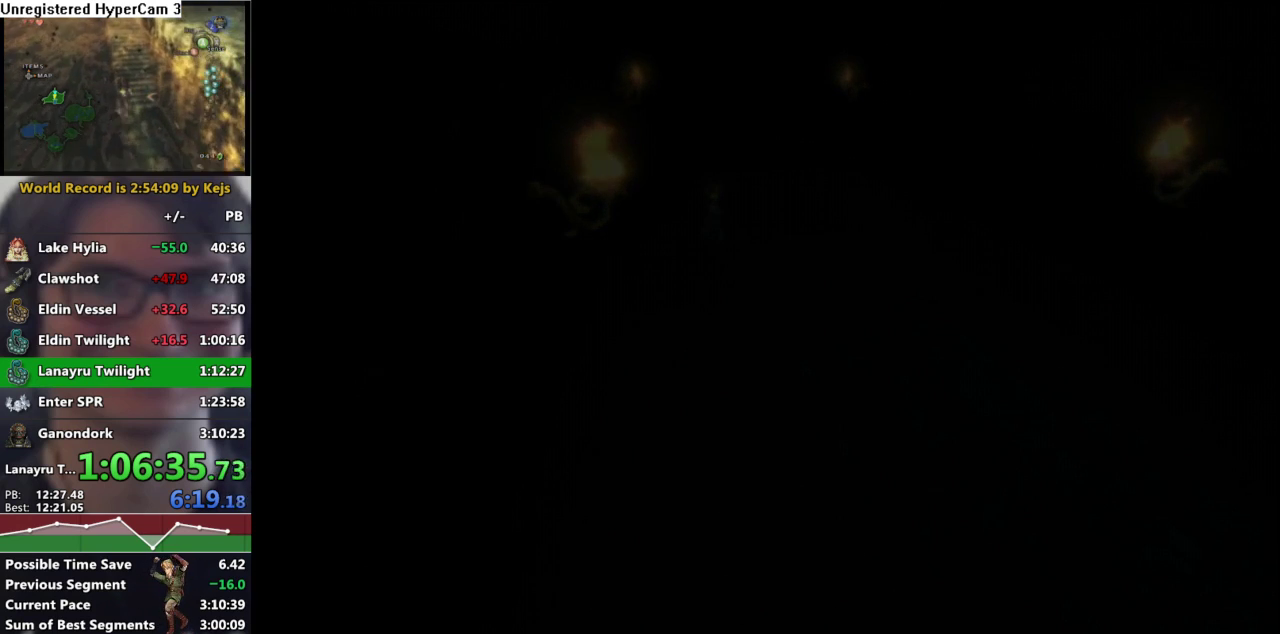
{"buttons": [], "left_stick": "center", "right_stick": "center", "events": []}
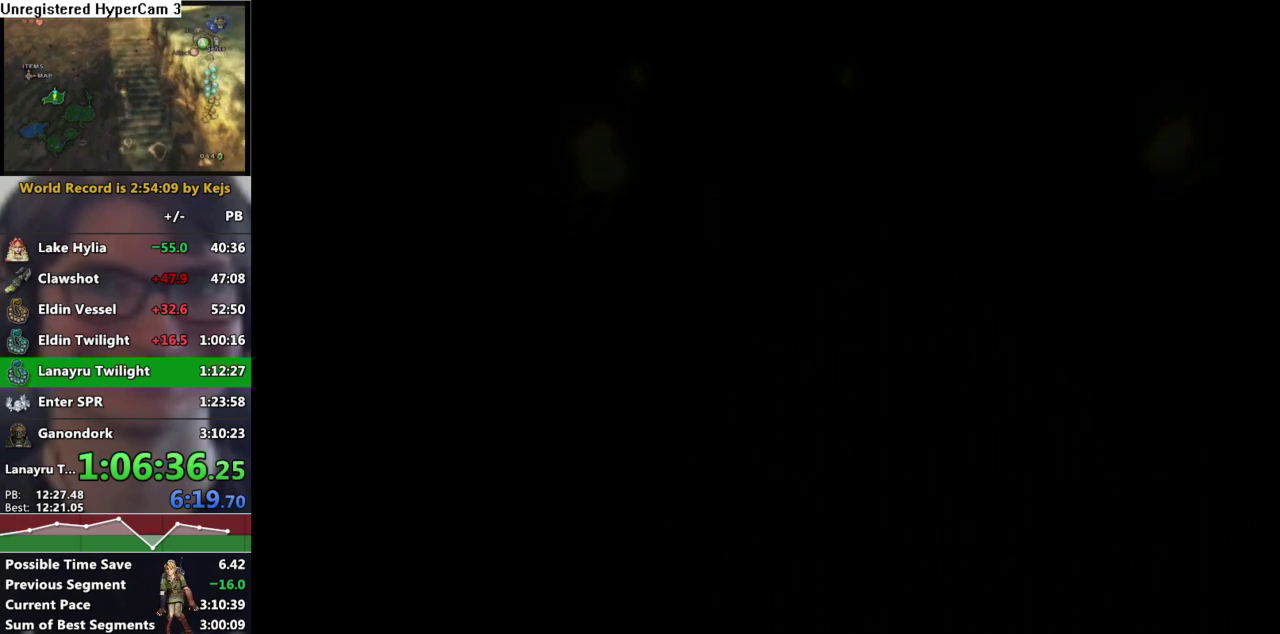
{"buttons": [], "left_stick": "center", "right_stick": "center", "events": []}
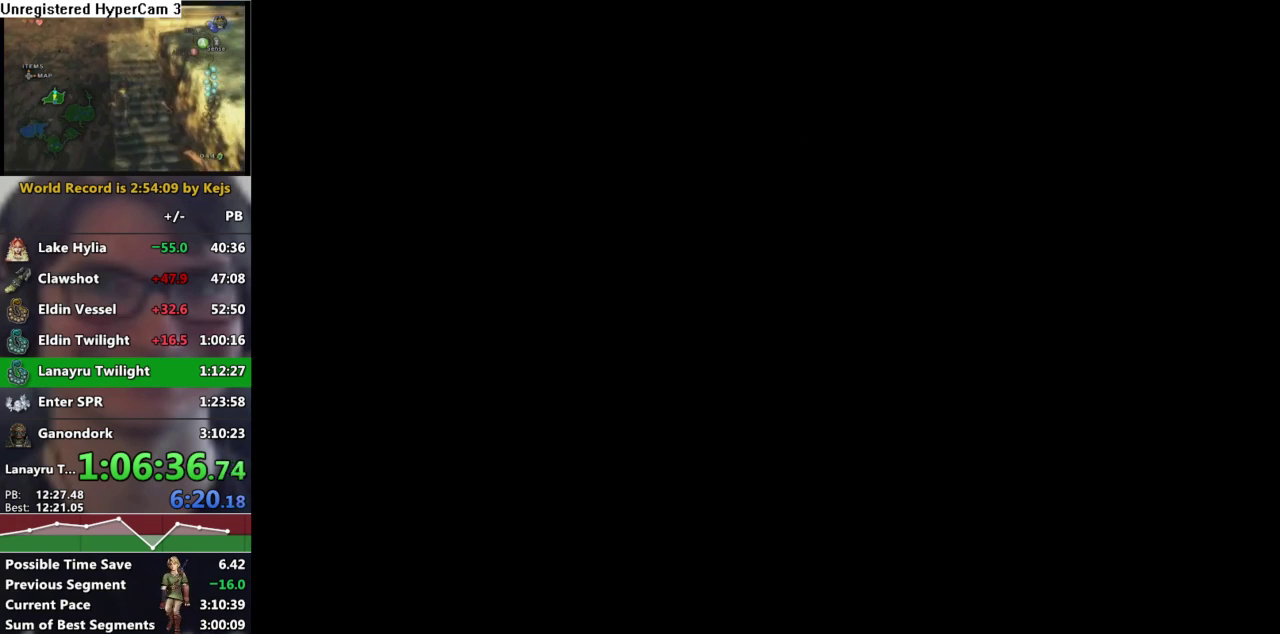
{"buttons": [], "left_stick": "center", "right_stick": "center", "events": []}
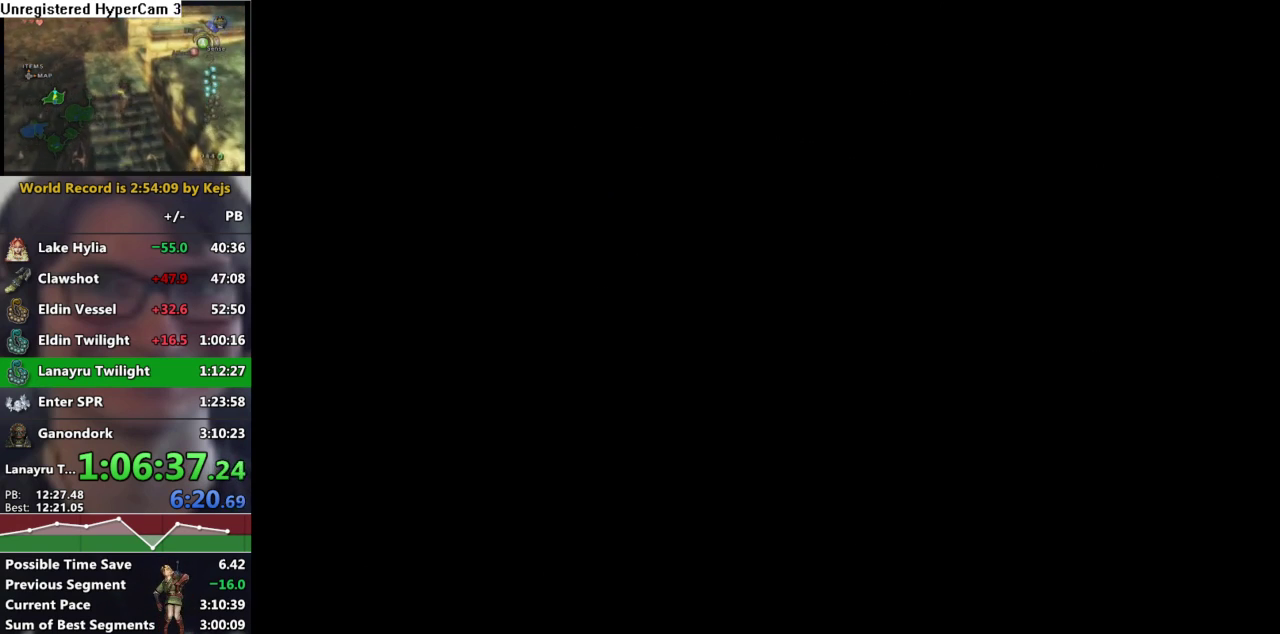
{"buttons": [], "left_stick": "center", "right_stick": "center", "events": []}
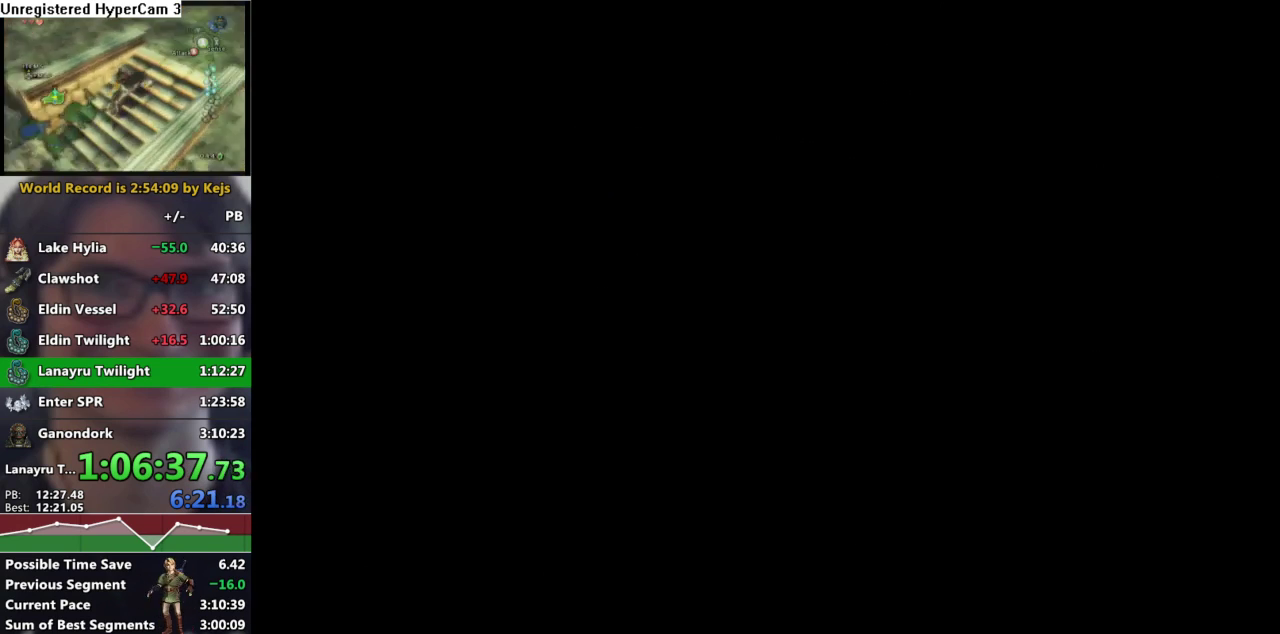
{"buttons": [], "left_stick": "center", "right_stick": "center", "events": []}
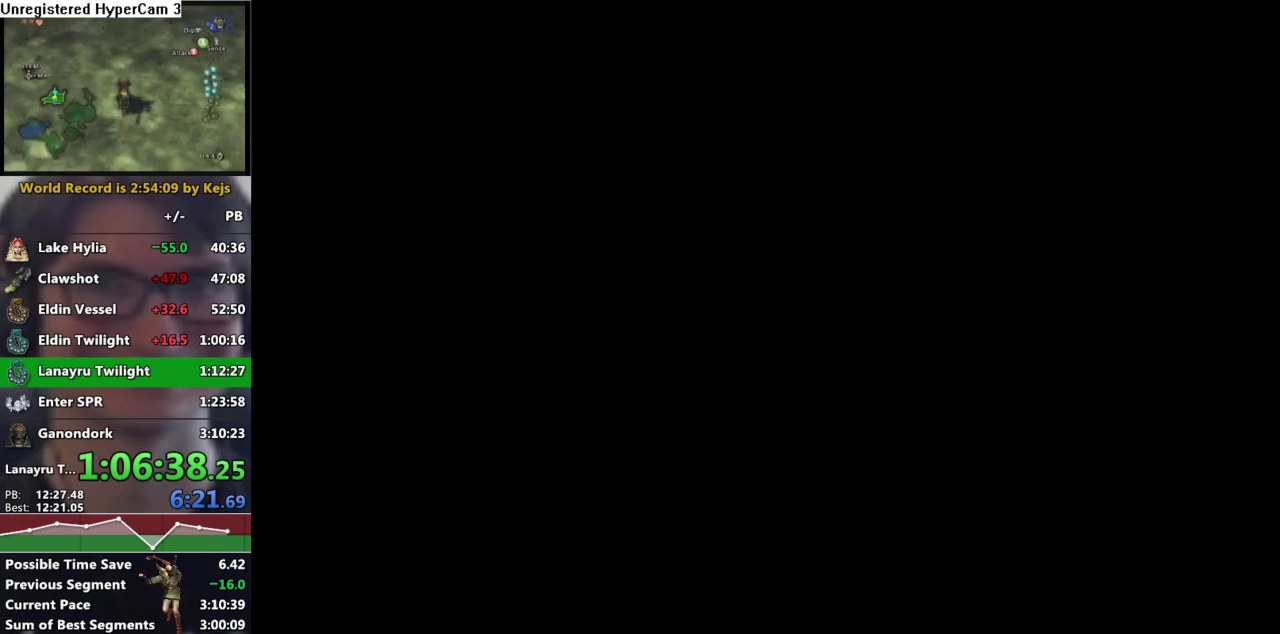
{"buttons": ["A"], "left_stick": "up", "right_stick": "center", "events": [[333, "left_stick", "up"], [500, "A", "down"]]}
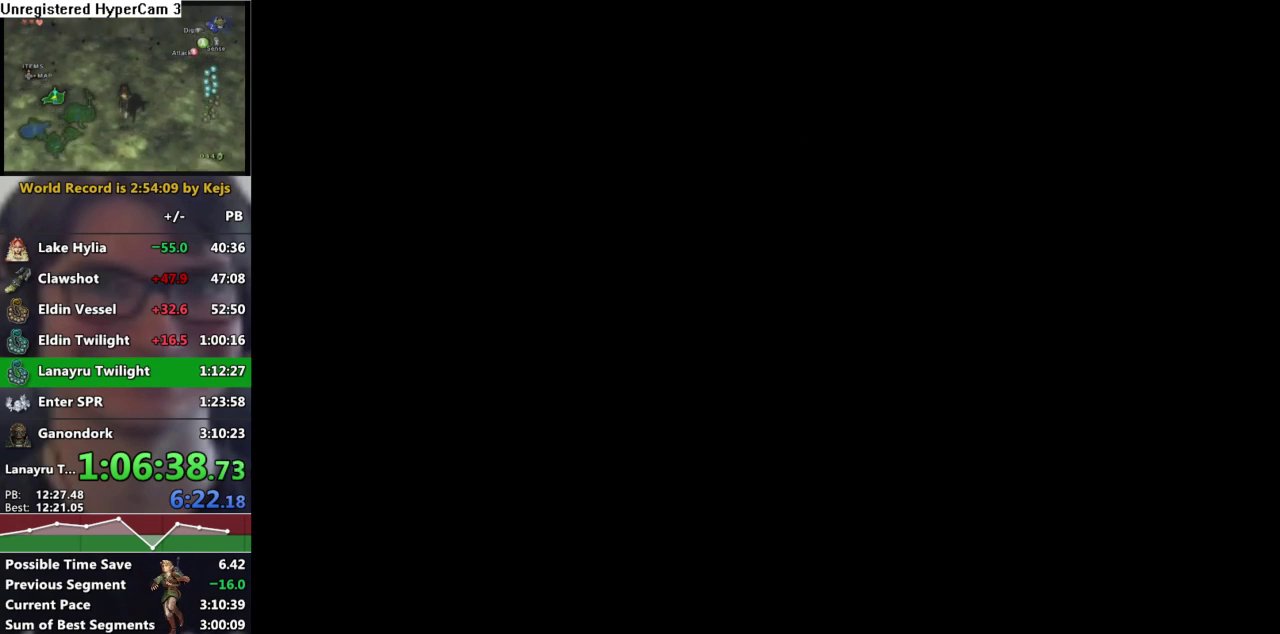
{"buttons": ["A"], "left_stick": "up", "right_stick": "center", "events": [[117, "A", "up"], [167, "A", "down"], [233, "A", "up"], [317, "A", "down"], [383, "A", "up"], [467, "A", "down"]]}
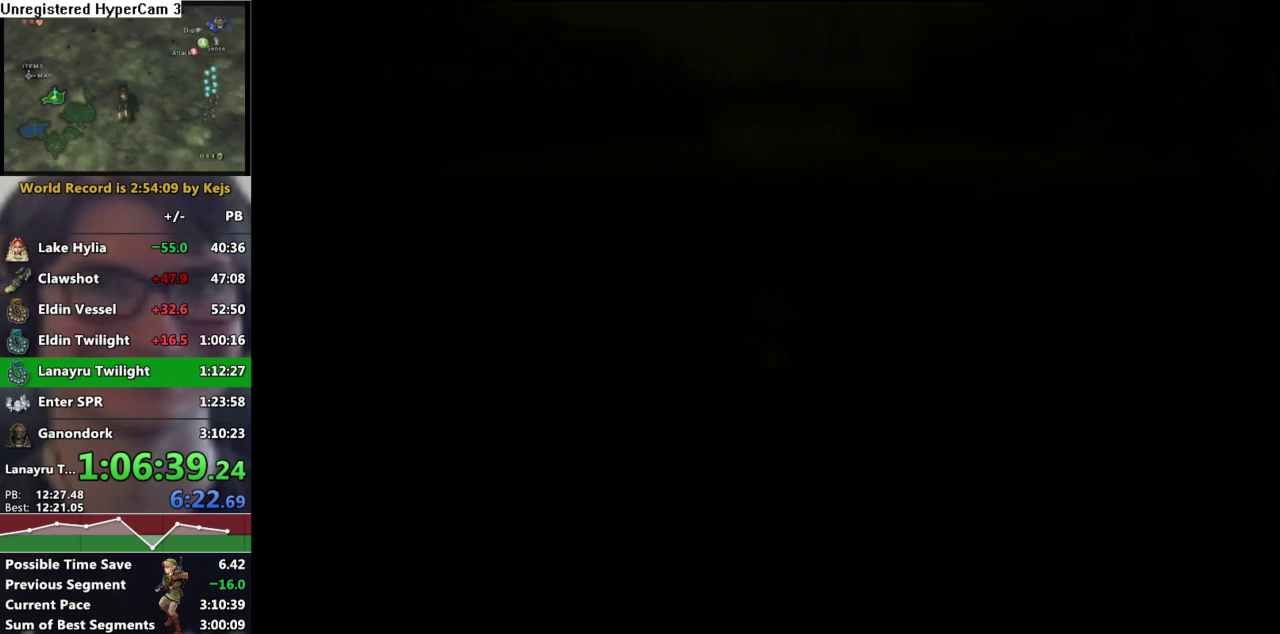
{"buttons": [], "left_stick": "up", "right_stick": "center", "events": [[33, "A", "up"], [117, "A", "down"], [167, "A", "up"], [283, "A", "down"], [333, "A", "up"], [417, "A", "down"], [483, "A", "up"]]}
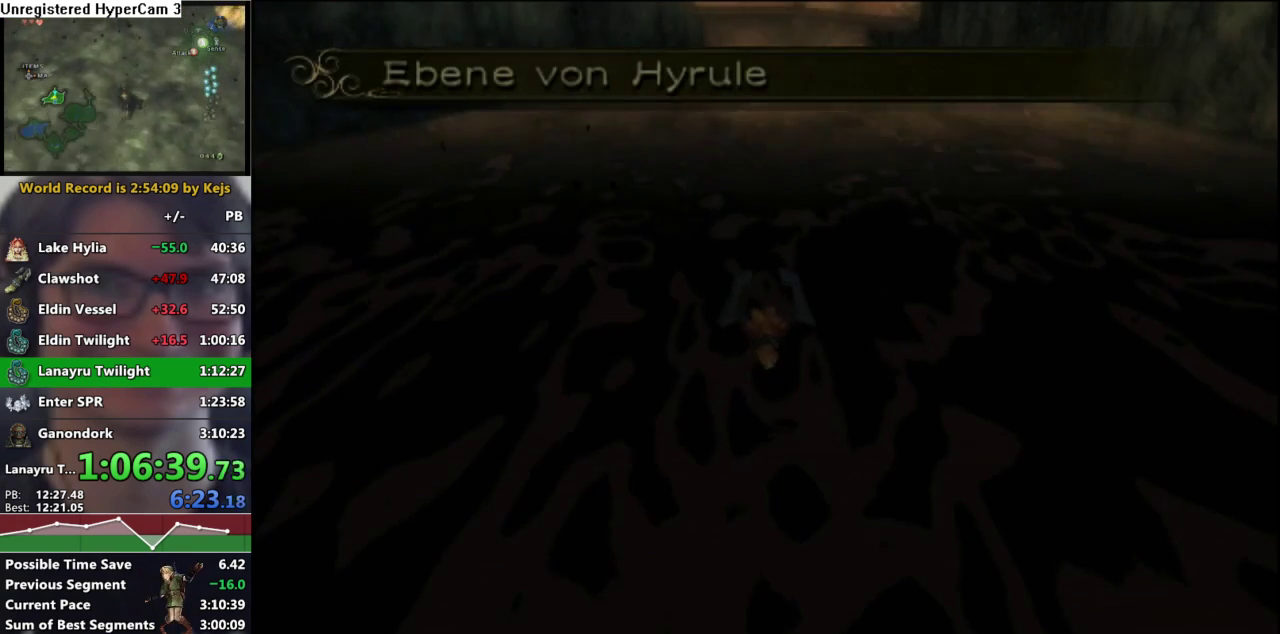
{"buttons": ["A"], "left_stick": "up", "right_stick": "center", "events": [[67, "A", "down"], [133, "A", "up"], [233, "A", "down"], [300, "A", "up"], [367, "A", "down"], [417, "A", "up"], [500, "A", "down"]]}
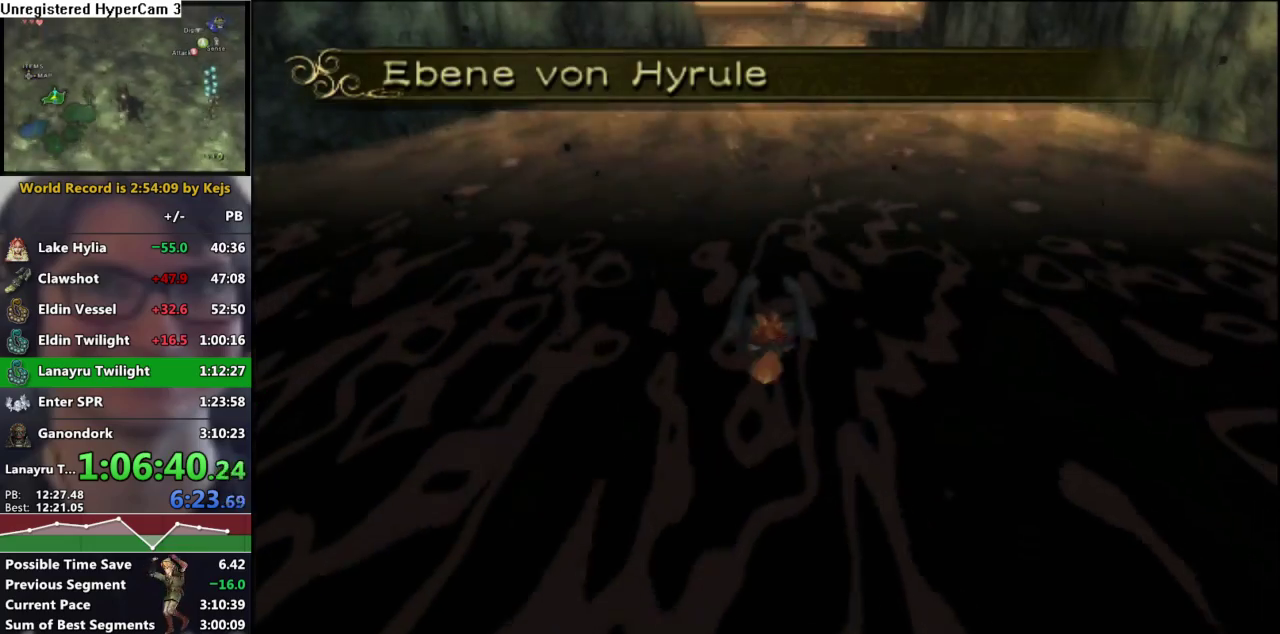
{"buttons": [], "left_stick": "up", "right_stick": "center", "events": [[83, "A", "up"], [150, "A", "down"], [217, "A", "up"], [283, "A", "down"], [350, "A", "up"], [400, "A", "down"], [483, "A", "up"]]}
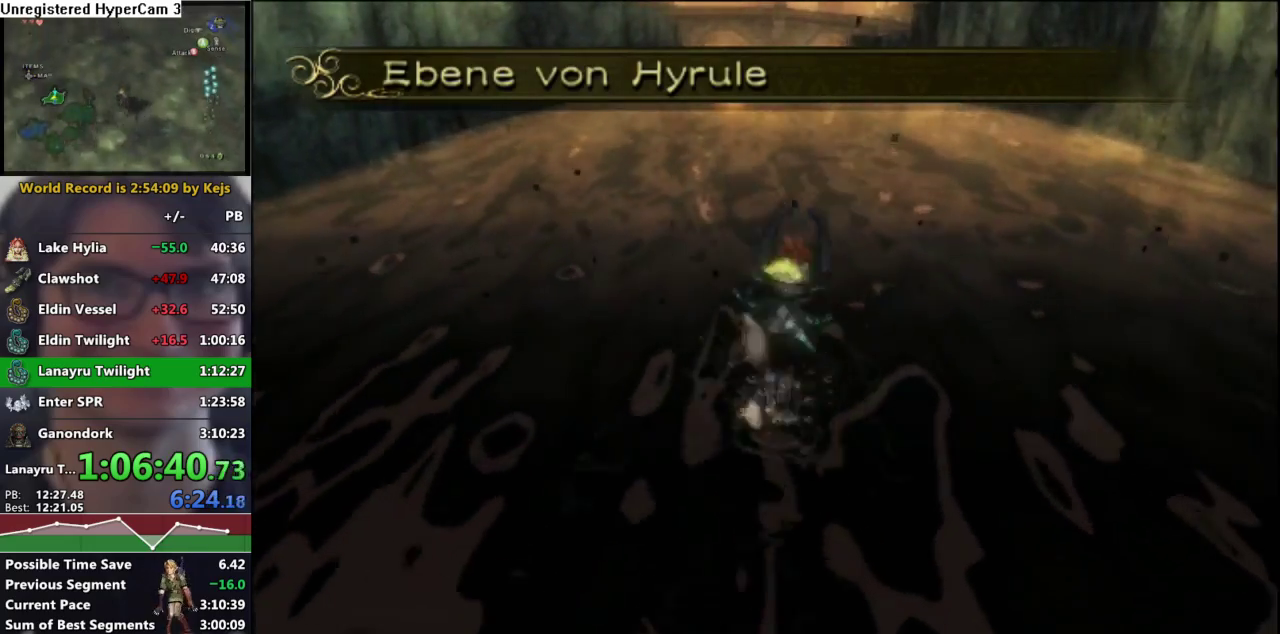
{"buttons": [], "left_stick": "up", "right_stick": "center", "events": [[100, "right_stick", "down"], [250, "right_stick", "center"], [400, "A", "down"], [483, "A", "up"]]}
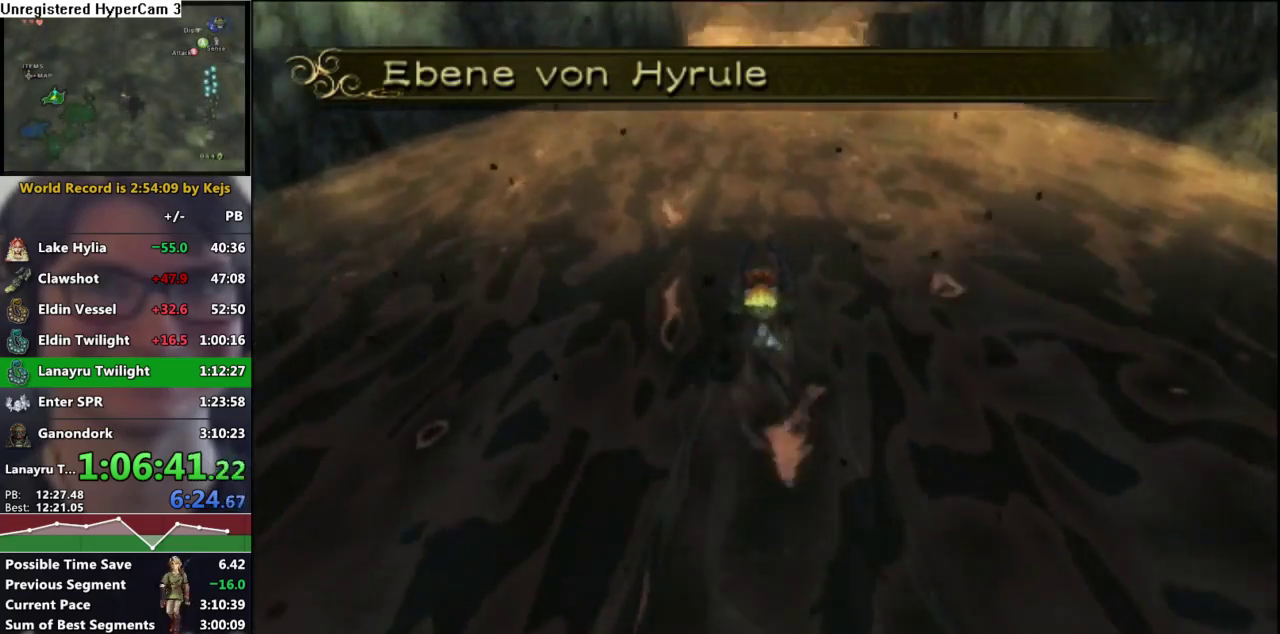
{"buttons": [], "left_stick": "up", "right_stick": "center", "events": [[67, "A", "down"], [133, "A", "up"], [250, "A", "down"], [317, "A", "up"], [383, "A", "down"], [450, "A", "up"]]}
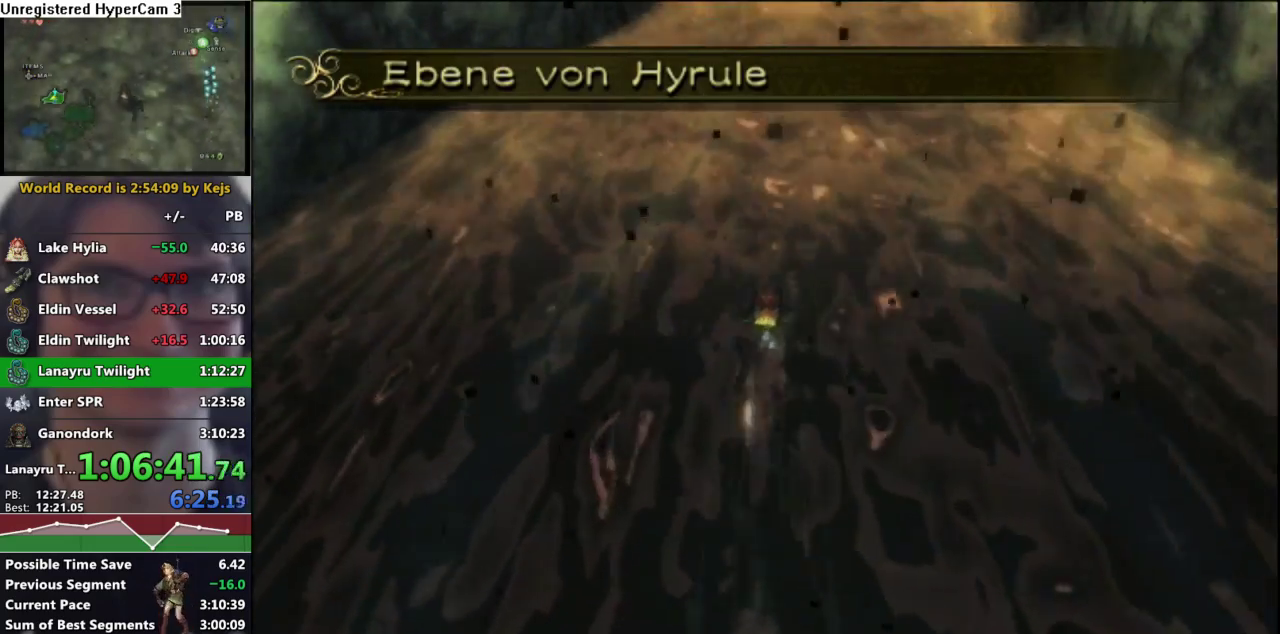
{"buttons": [], "left_stick": "up", "right_stick": "center", "events": [[67, "A", "down"], [133, "A", "up"], [233, "A", "down"], [300, "A", "up"], [383, "A", "down"], [467, "A", "up"]]}
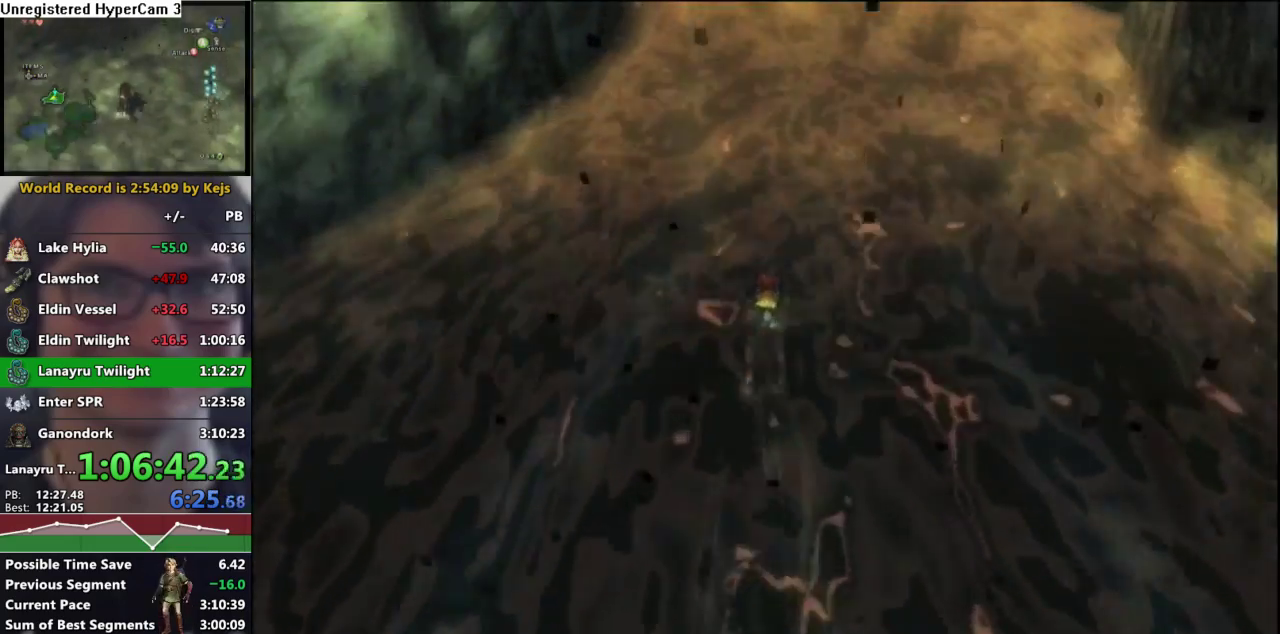
{"buttons": [], "left_stick": "up", "right_stick": "center", "events": [[50, "left_stick", "up-right"], [67, "A", "down"], [133, "A", "up"], [200, "A", "down"], [300, "A", "up"], [367, "A", "down"], [367, "left_stick", "up"], [433, "A", "up"]]}
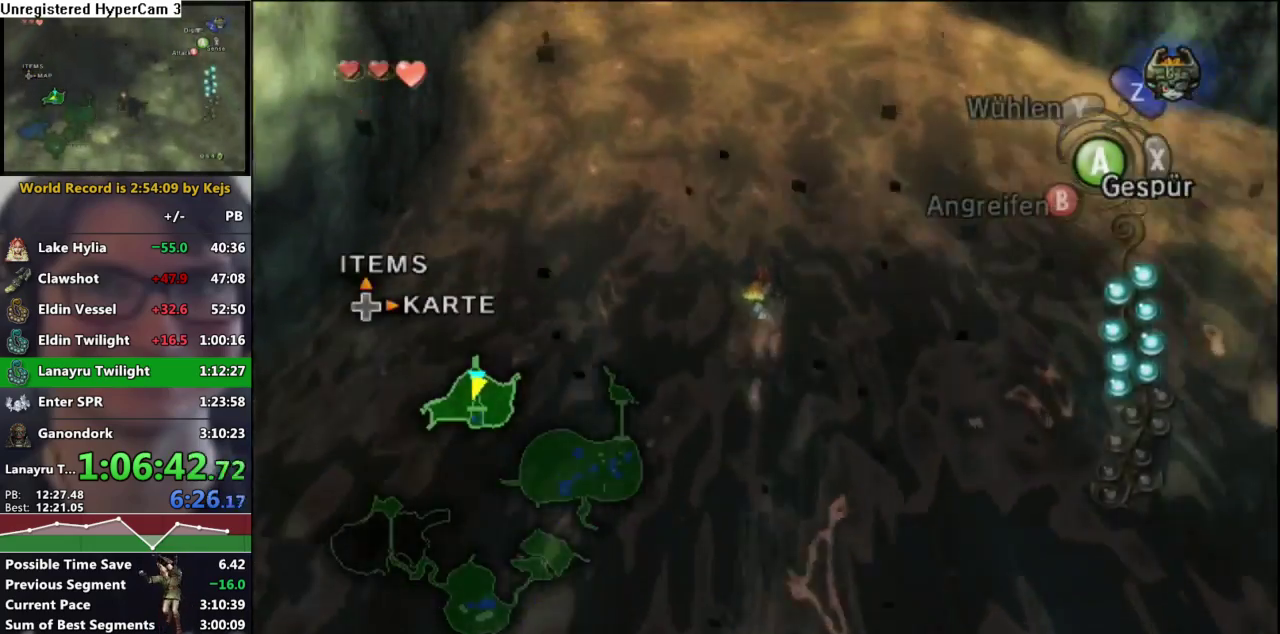
{"buttons": [], "left_stick": "up-right", "right_stick": "center", "events": [[33, "A", "down"], [33, "left_stick", "up-right"], [100, "A", "up"], [200, "A", "down"], [283, "A", "up"], [367, "A", "down"], [433, "A", "up"]]}
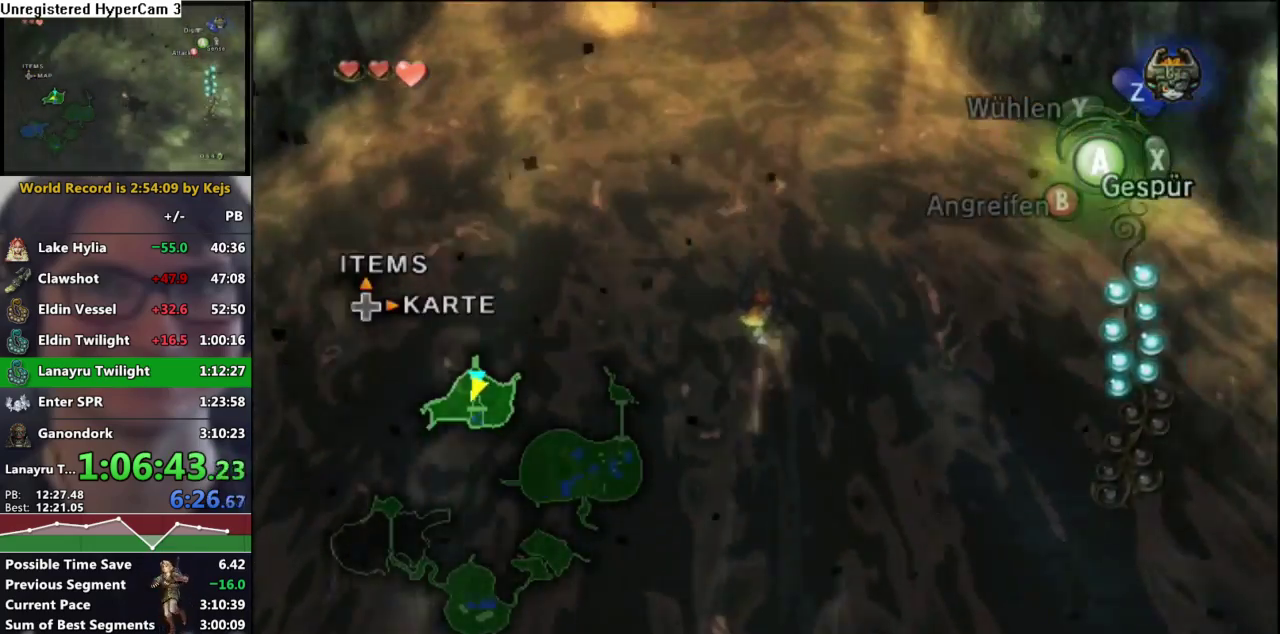
{"buttons": [], "left_stick": "up-right", "right_stick": "center", "events": [[33, "A", "down"], [100, "A", "up"], [183, "A", "down"], [283, "A", "up"], [350, "A", "down"], [417, "A", "up"]]}
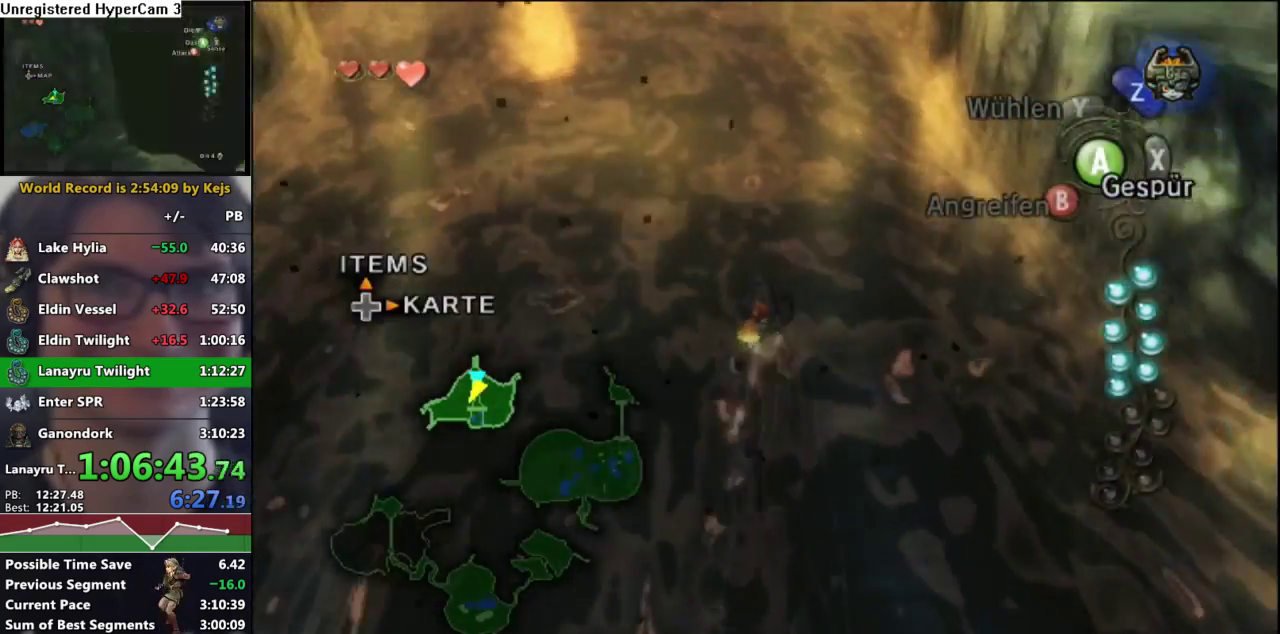
{"buttons": [], "left_stick": "up", "right_stick": "center", "events": [[33, "A", "down"], [100, "A", "up"], [200, "A", "down"], [267, "A", "up"], [350, "A", "down"], [433, "A", "up"], [450, "left_stick", "up"]]}
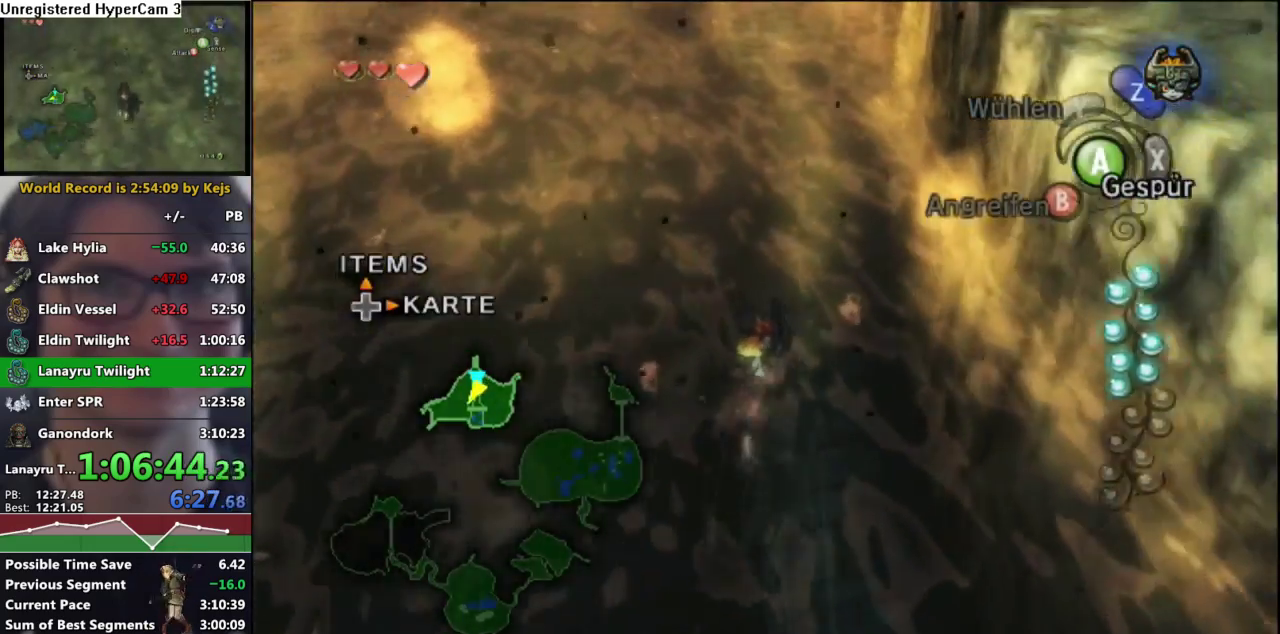
{"buttons": [], "left_stick": "up", "right_stick": "center", "events": [[17, "A", "down"], [83, "A", "up"], [183, "A", "down"], [250, "A", "up"], [333, "A", "down"], [433, "A", "up"]]}
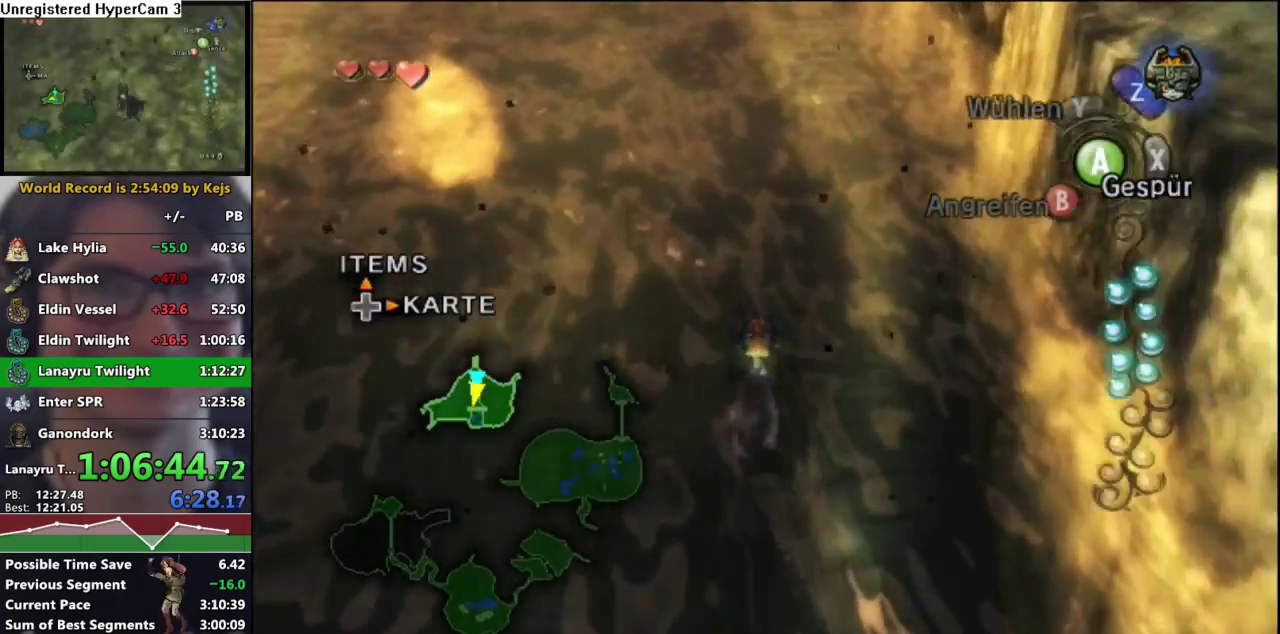
{"buttons": [], "left_stick": "up", "right_stick": "center", "events": [[33, "A", "down"], [100, "A", "up"], [183, "A", "down"], [267, "A", "up"], [350, "A", "down"], [417, "A", "up"]]}
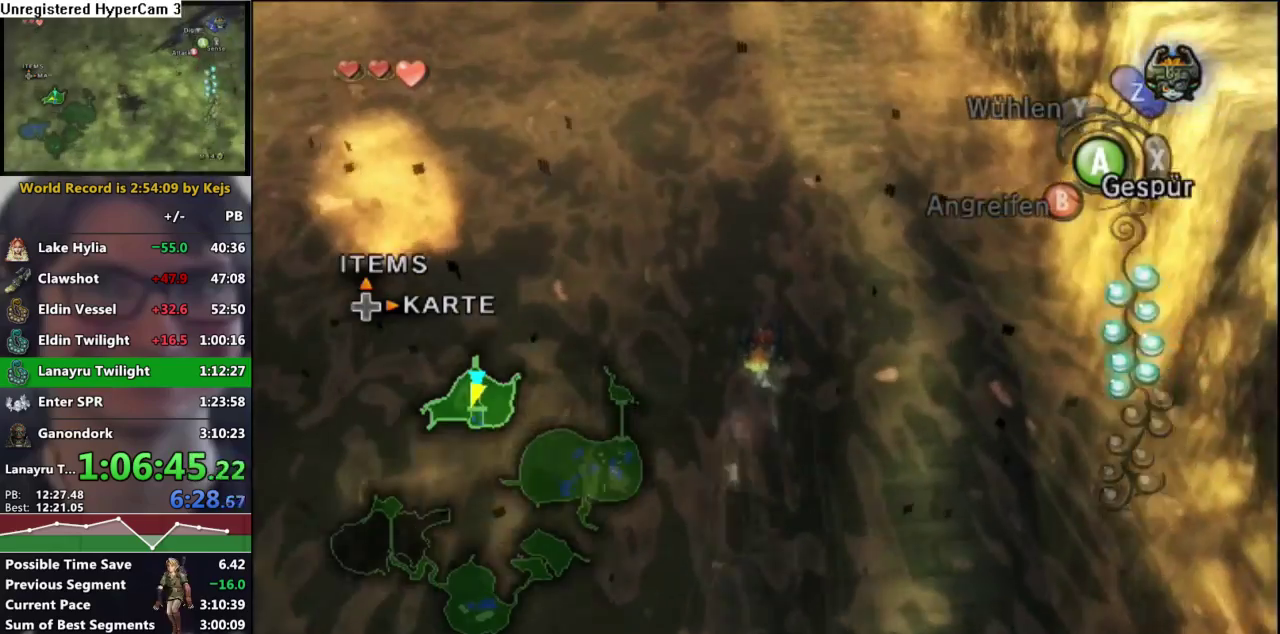
{"buttons": ["A"], "left_stick": "up", "right_stick": "center", "events": [[17, "A", "down"], [83, "A", "up"], [167, "A", "down"], [250, "A", "up"], [333, "A", "down"], [400, "A", "up"], [483, "A", "down"]]}
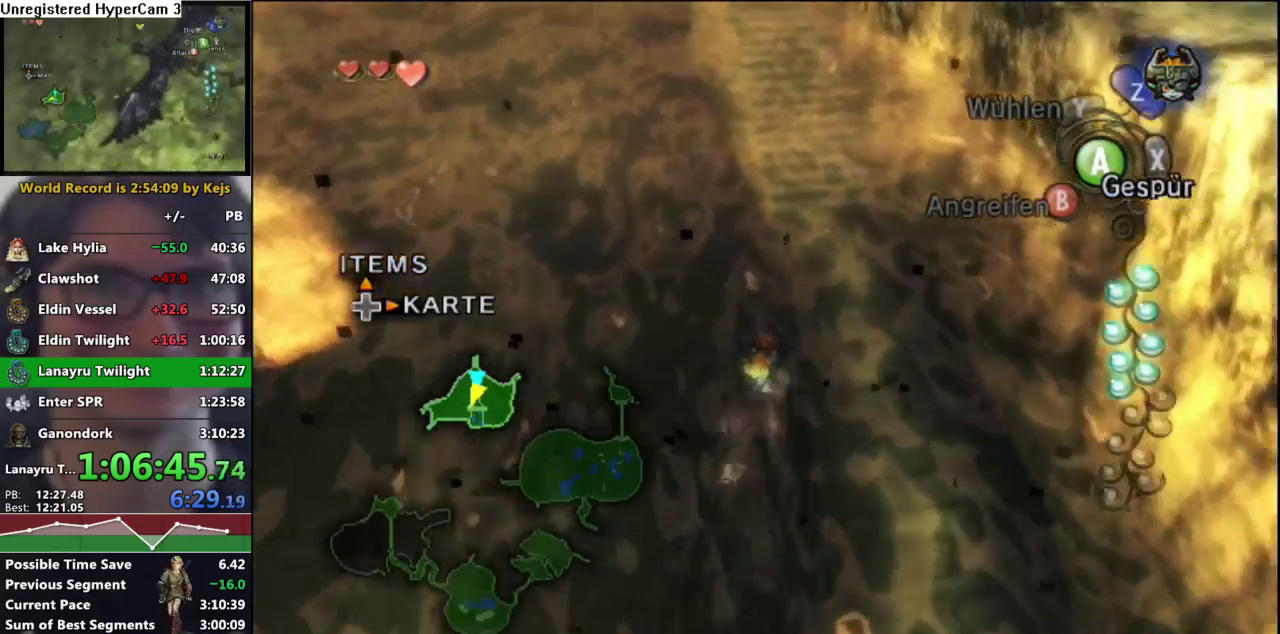
{"buttons": ["A"], "left_stick": "up", "right_stick": "center", "events": [[67, "A", "up"], [117, "A", "down"], [217, "A", "up"], [300, "A", "down"], [367, "A", "up"], [467, "A", "down"]]}
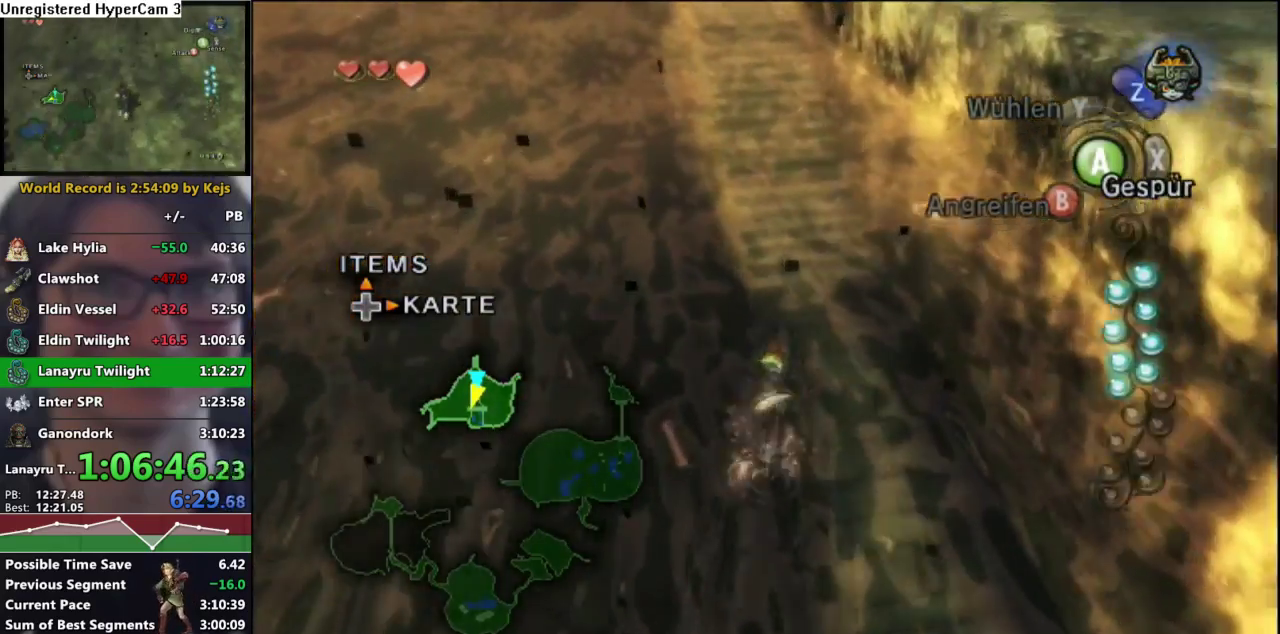
{"buttons": ["A"], "left_stick": "up", "right_stick": "center", "events": [[17, "A", "up"], [117, "A", "down"], [183, "A", "up"], [283, "A", "down"], [333, "A", "up"], [450, "A", "down"]]}